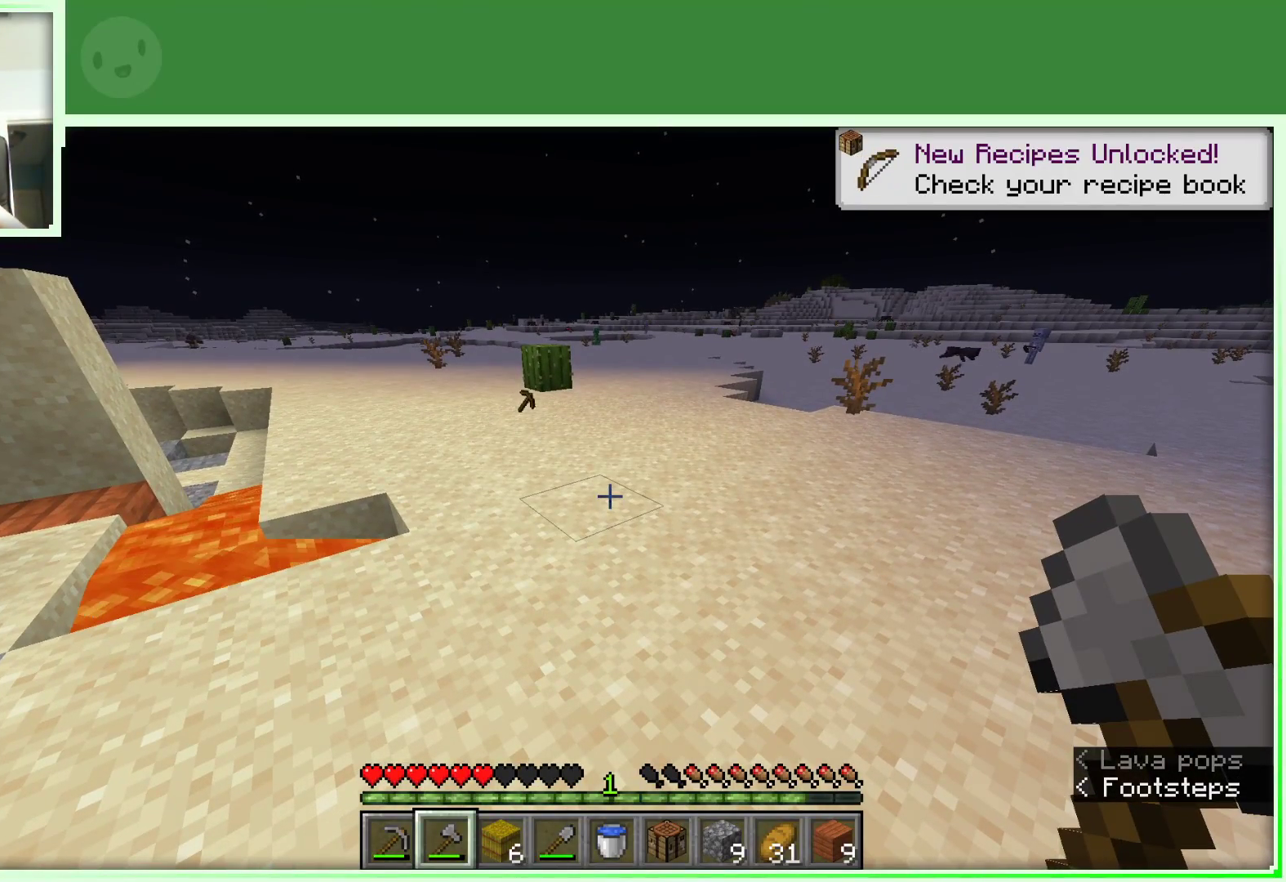
Gameplay with keyboard and mouse; each line is a JSON object with the keys and mouse buttons held at the frame after it. "events" lists presses ("down") and releases ("up") of "a", "d", "s", "space", "w", "mouse_left" and "mouse_right" between this image and that frame as [ms after this image, input, new state], when the widget could be followed in between. "mouse_left", "mouse_right" = the "left", "right" buttons of the "mouse" list. No other keys are recorded. Fast repeated clicks can show as one long hold. Not read: mouse_move.
{"keys": [], "mouse": [], "events": []}
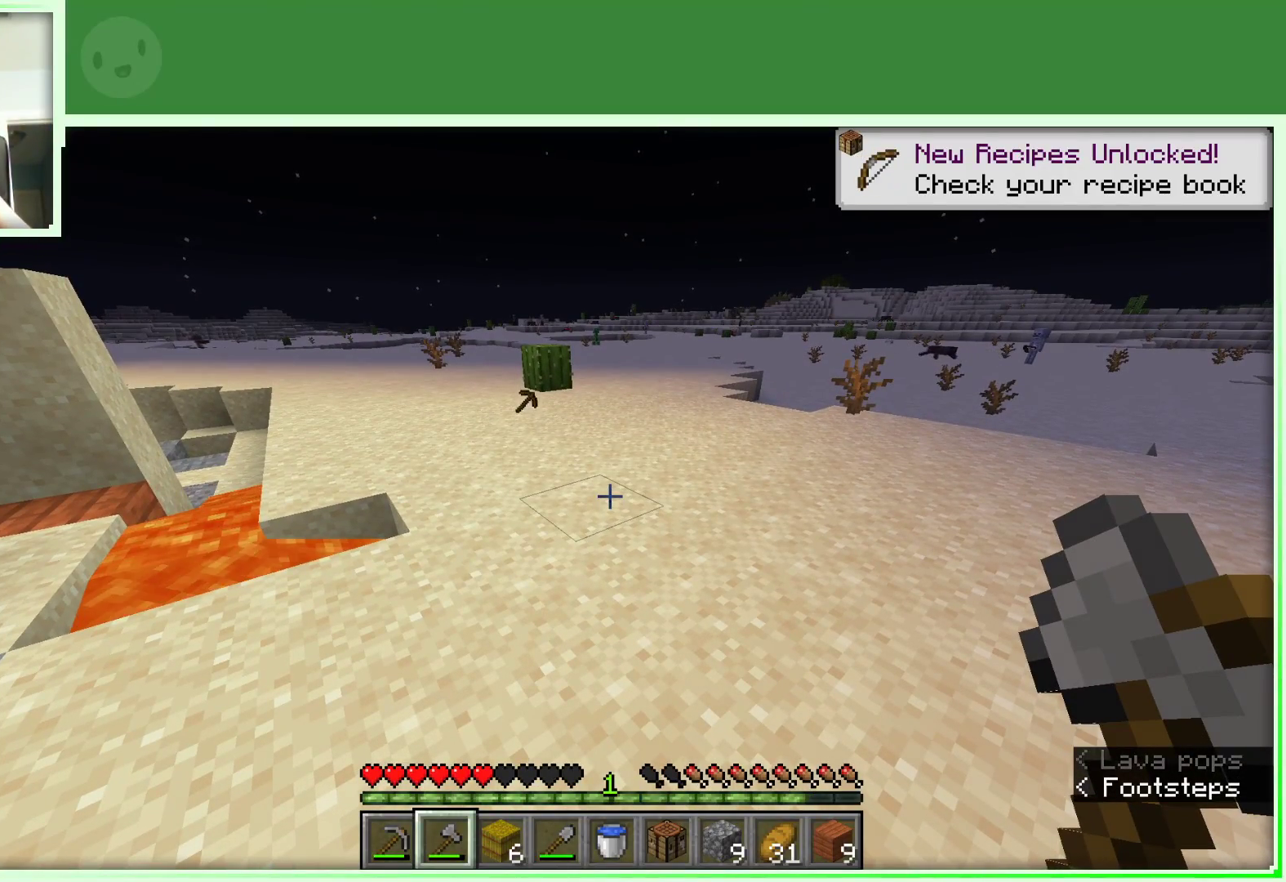
{"keys": [], "mouse": [], "events": []}
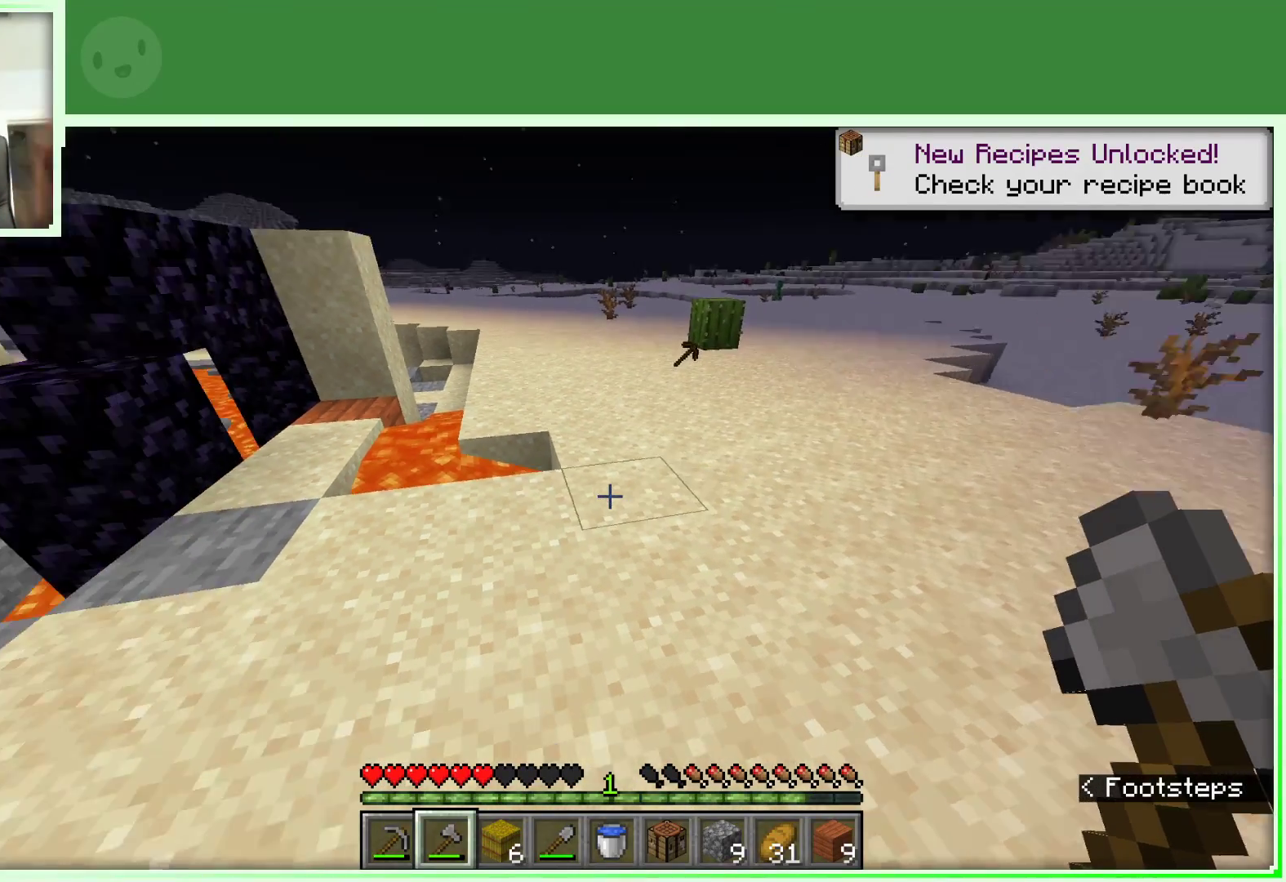
{"keys": [], "mouse": [], "events": []}
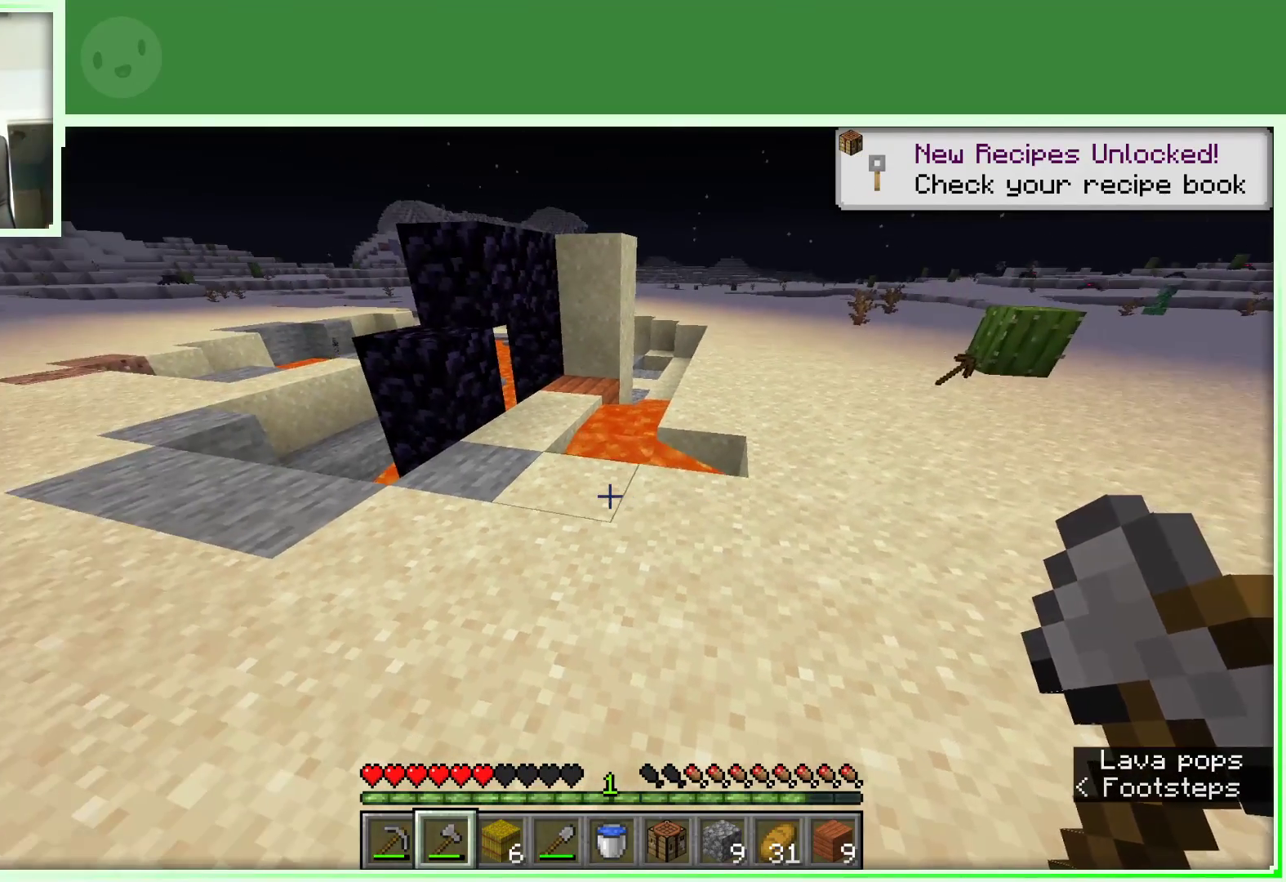
{"keys": ["a"], "mouse": [], "events": [[100, "a", "down"], [233, "a", "up"], [283, "a", "down"]]}
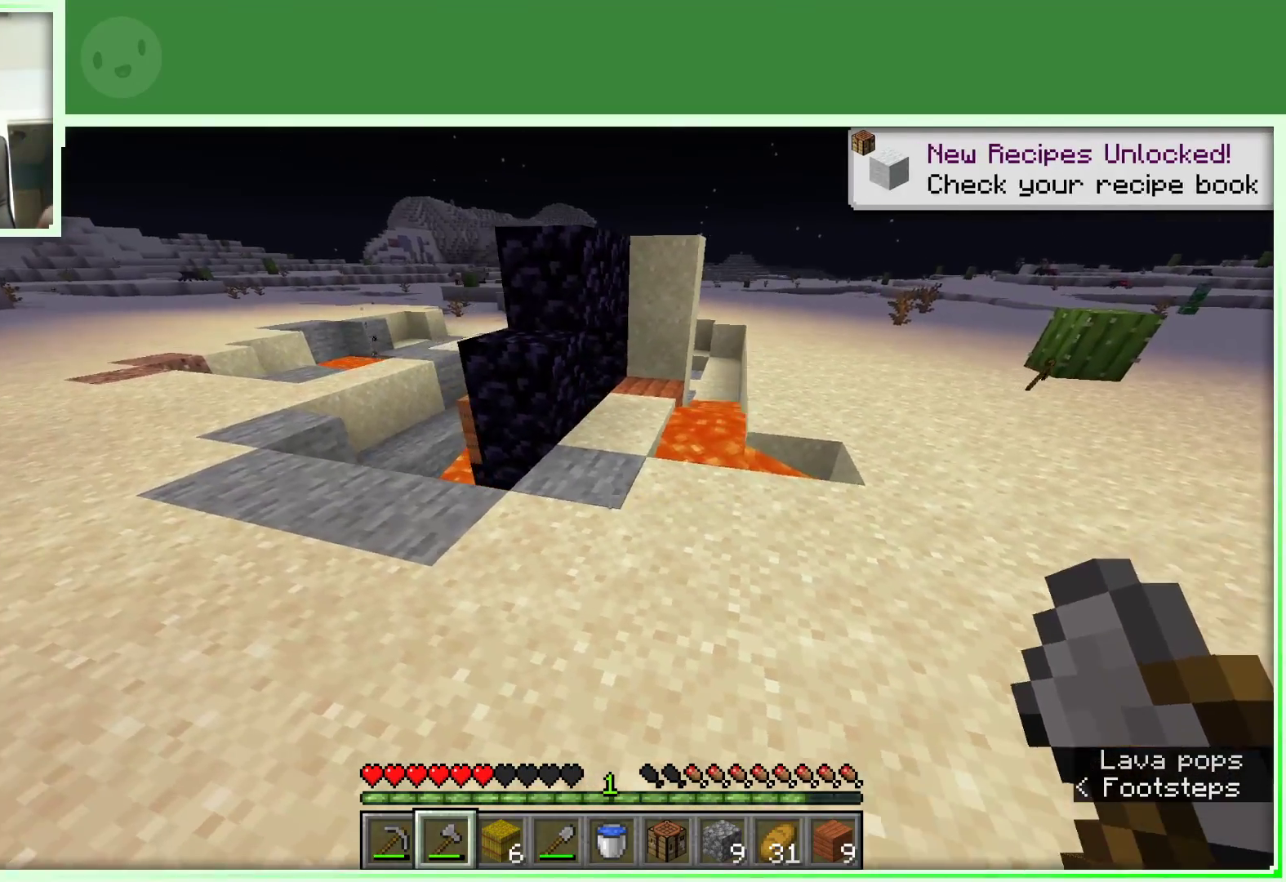
{"keys": ["w"], "mouse": [], "events": [[167, "w", "down"], [350, "a", "up"]]}
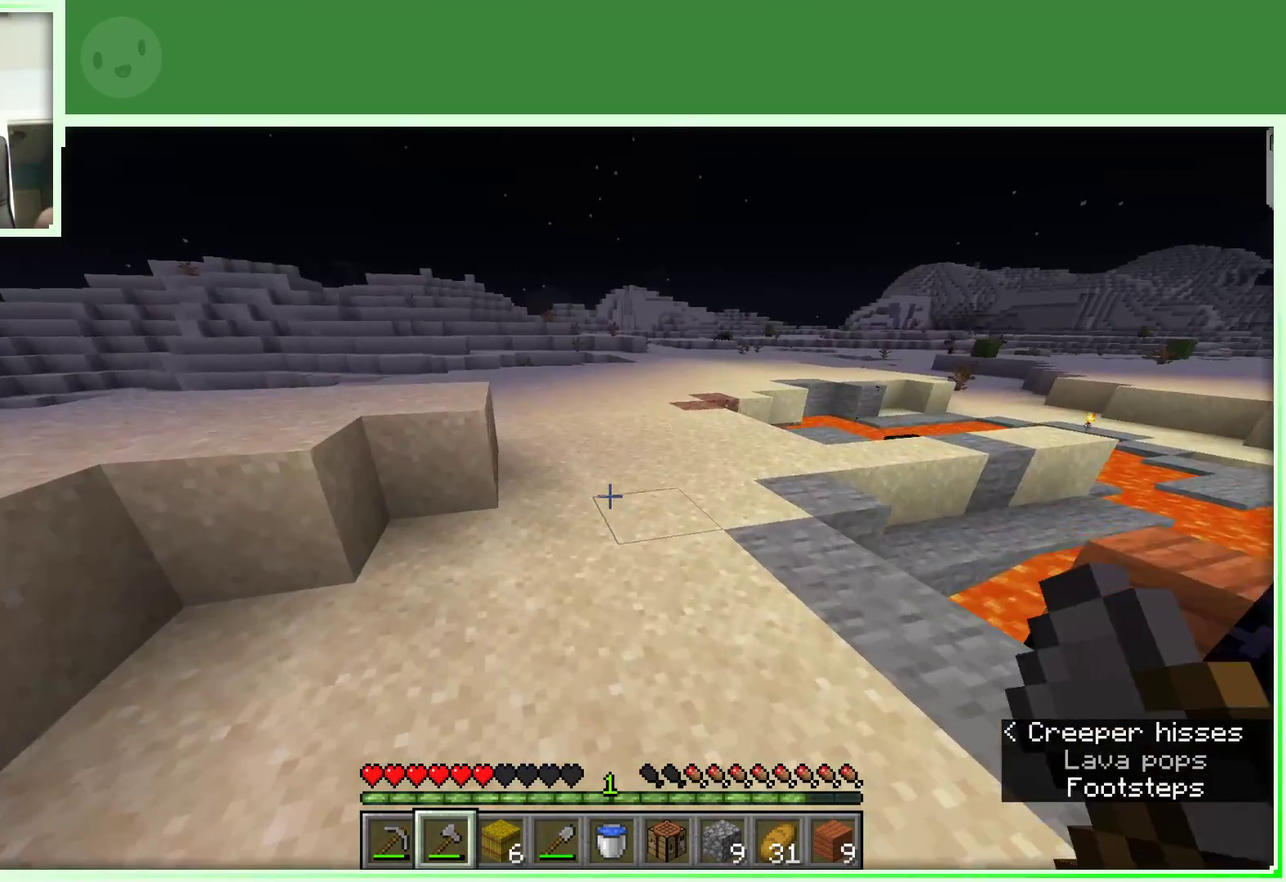
{"keys": ["a", "w"], "mouse": [], "events": [[317, "a", "down"]]}
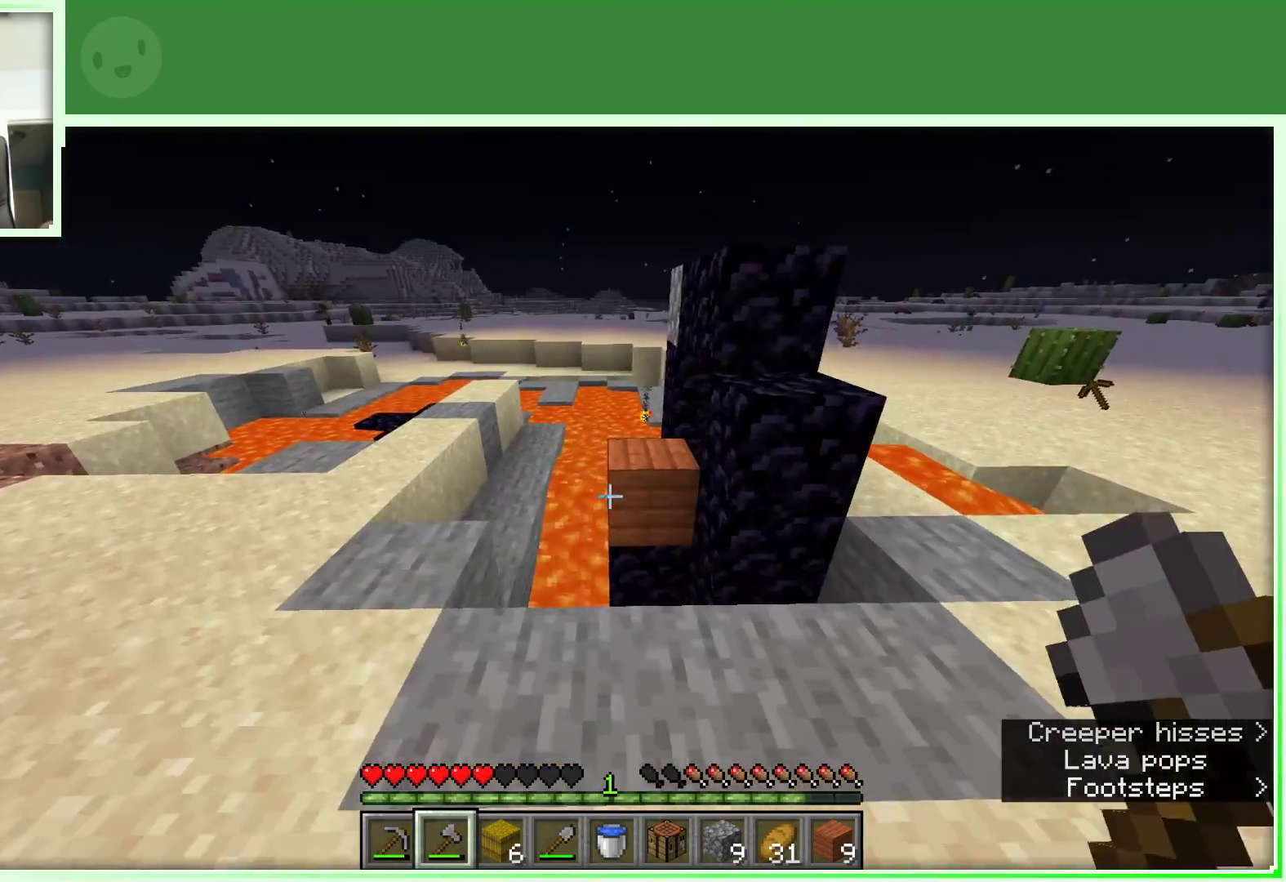
{"keys": ["a"], "mouse": [], "events": [[183, "w", "up"]]}
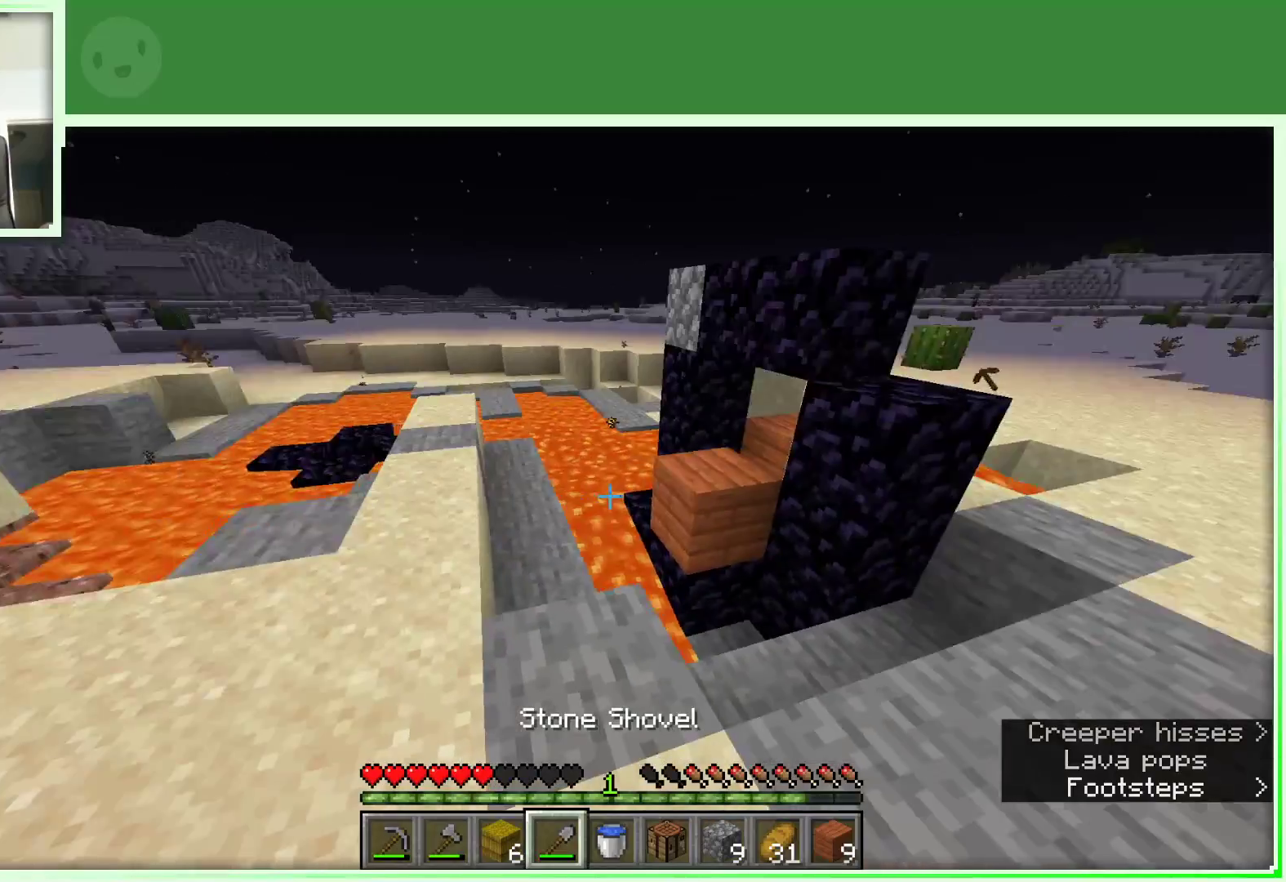
{"keys": ["s"], "mouse": [], "events": [[150, "s", "down"], [483, "a", "up"]]}
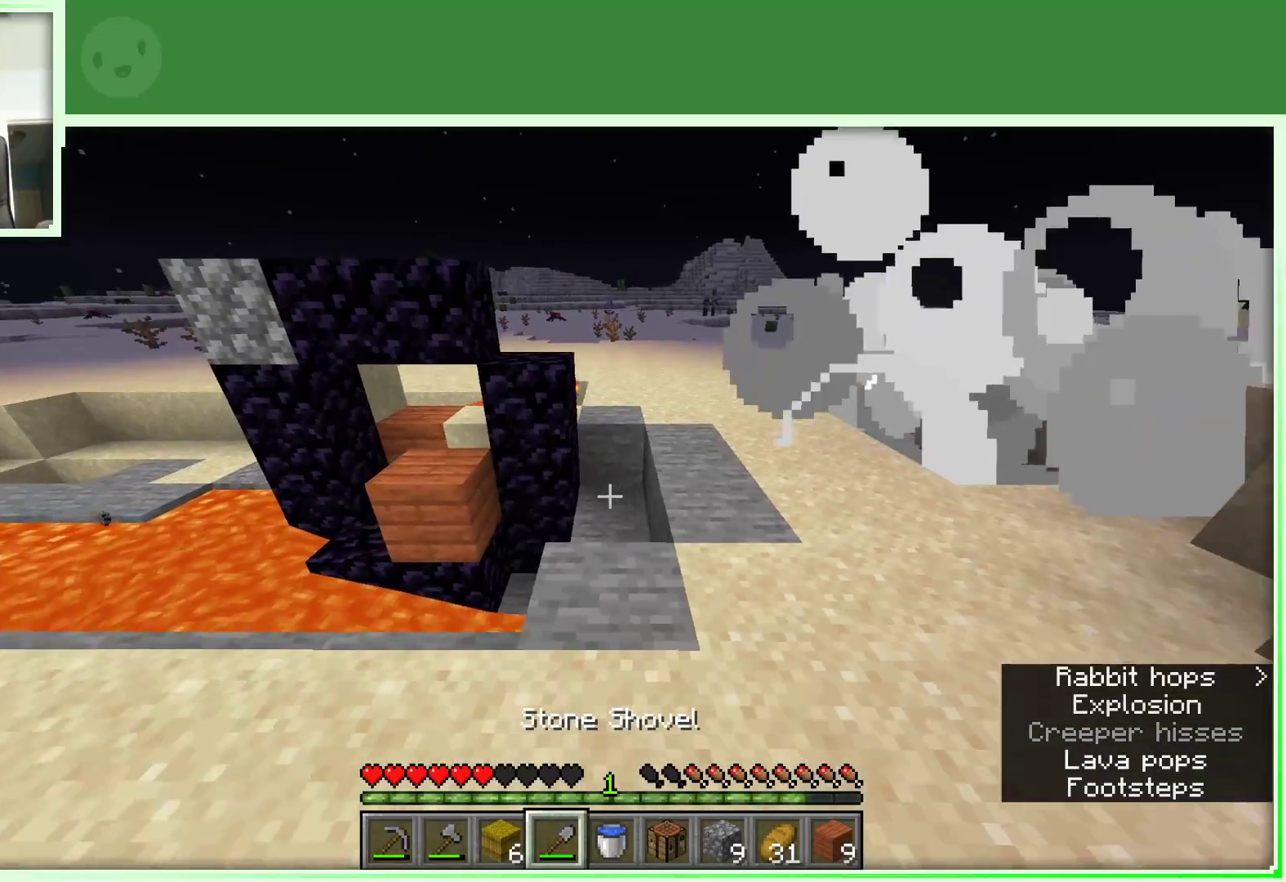
{"keys": [], "mouse": [], "events": [[133, "d", "down"], [167, "s", "up"], [317, "d", "up"], [367, "w", "down"], [450, "w", "up"]]}
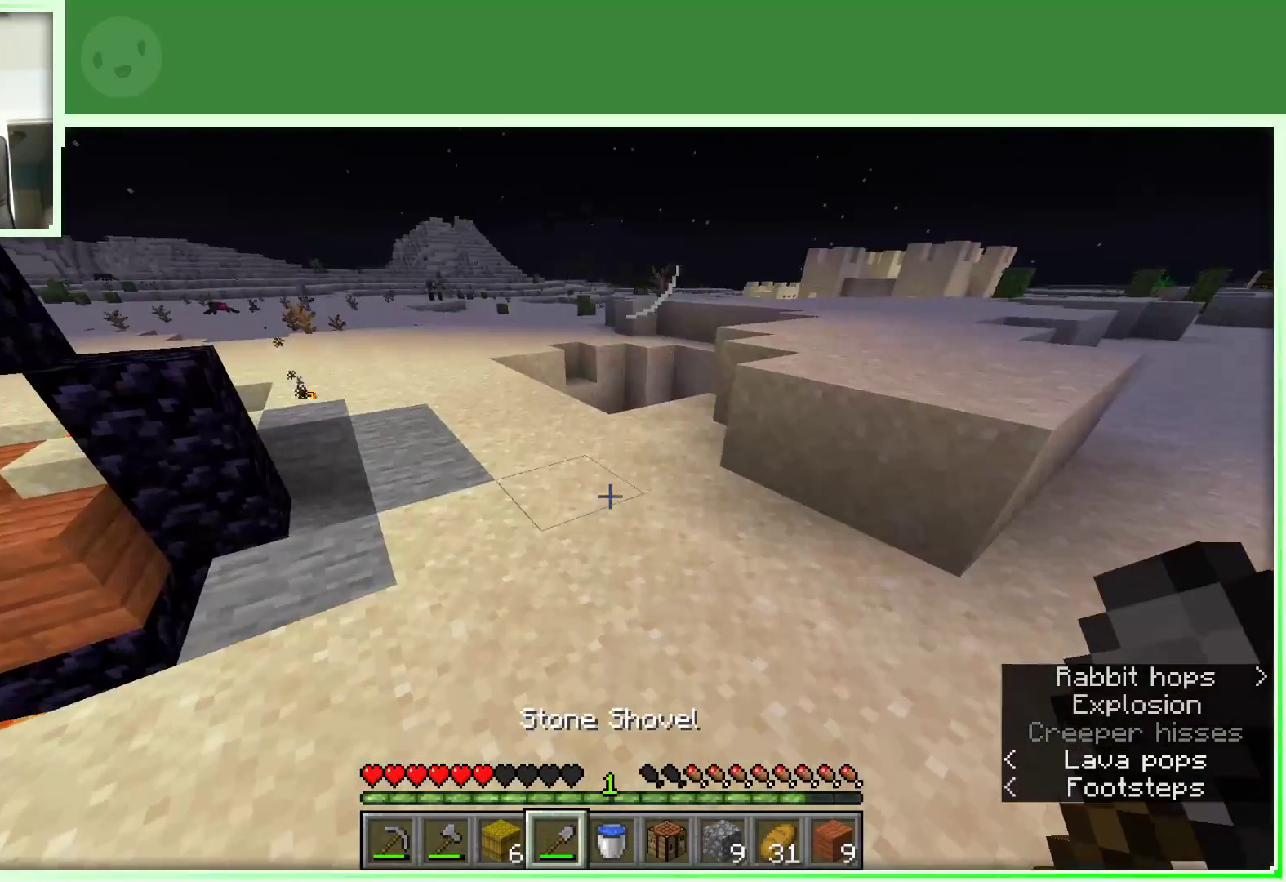
{"keys": ["w"], "mouse": [], "events": [[67, "w", "down"]]}
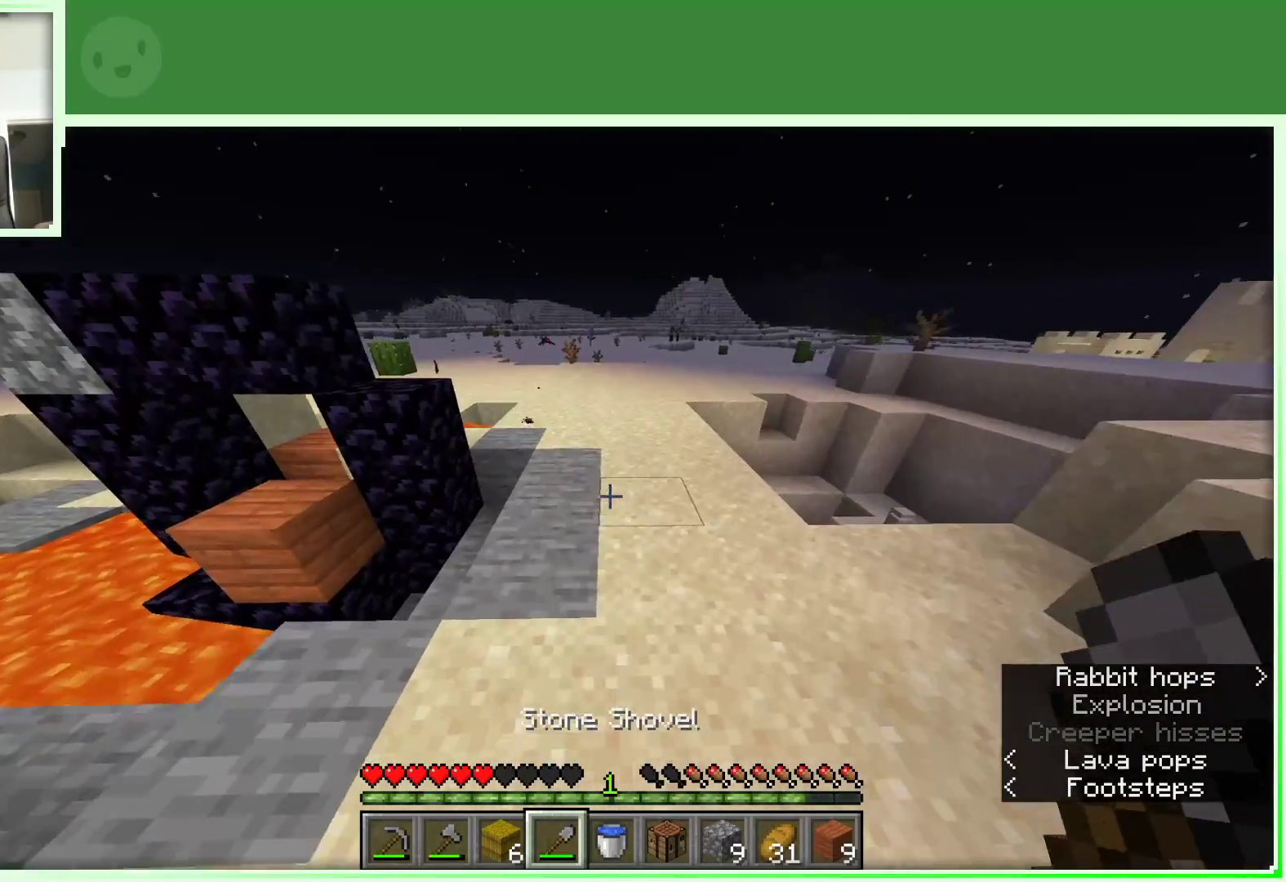
{"keys": ["d", "w"], "mouse": [], "events": [[250, "d", "down"]]}
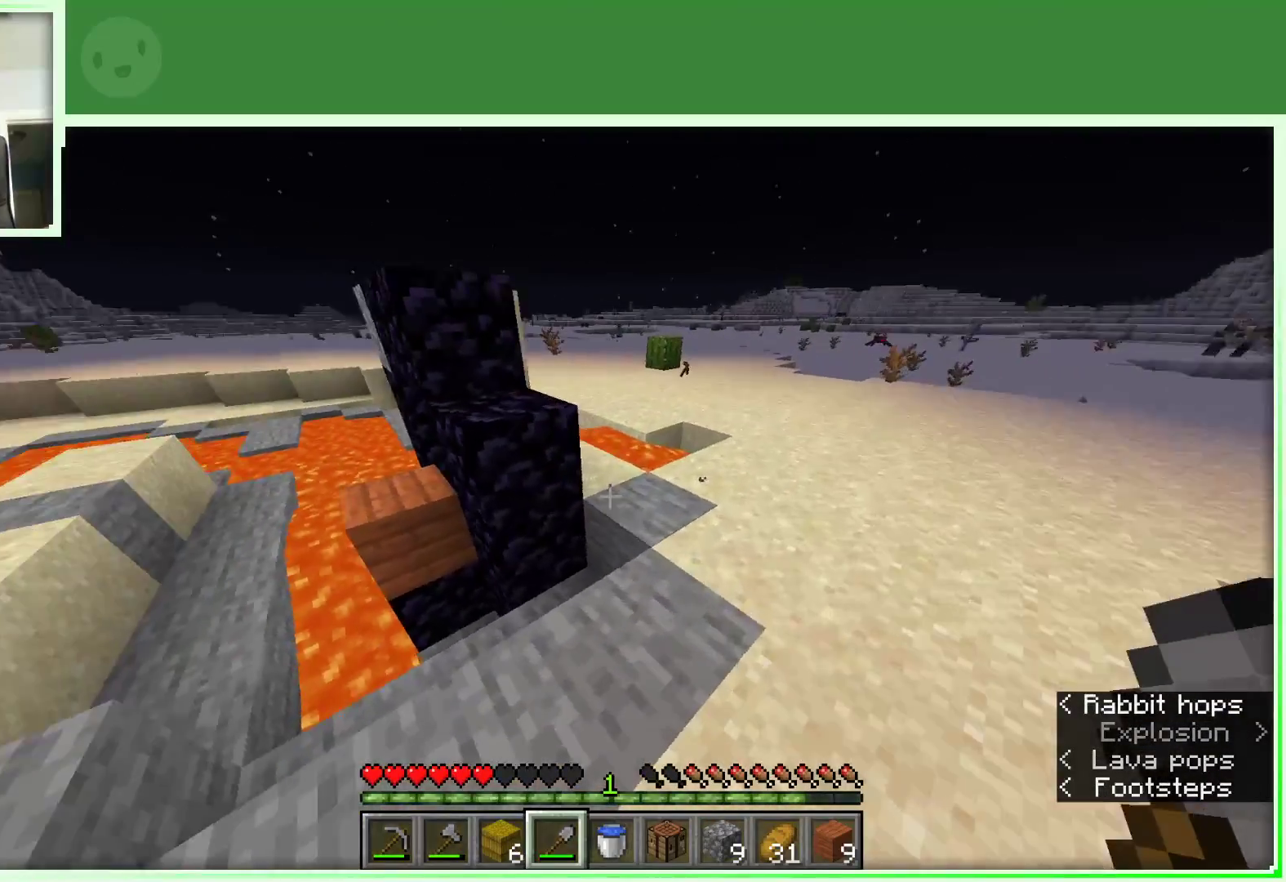
{"keys": ["d"], "mouse": [], "events": [[267, "w", "up"]]}
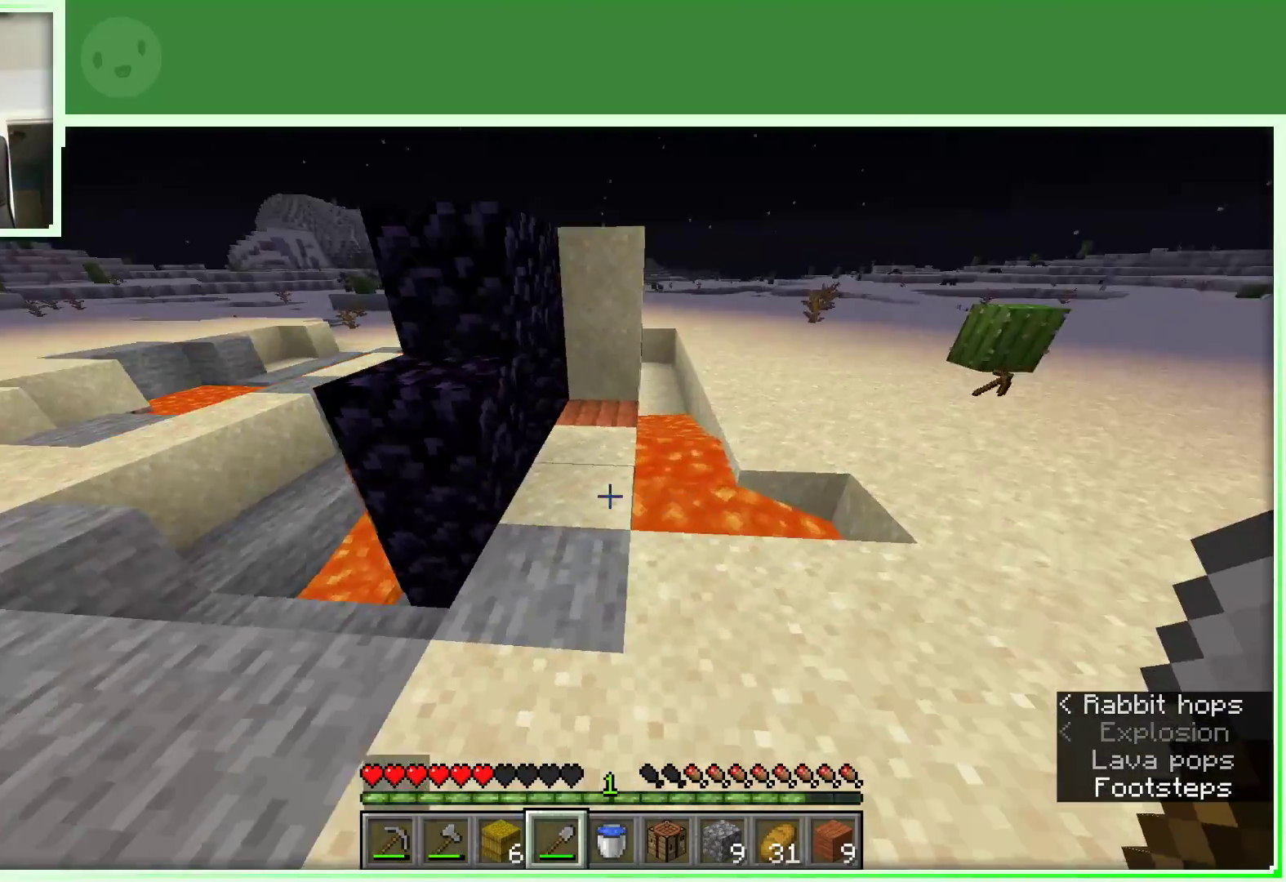
{"keys": [], "mouse": [], "events": [[50, "d", "up"], [283, "w", "down"], [333, "w", "up"]]}
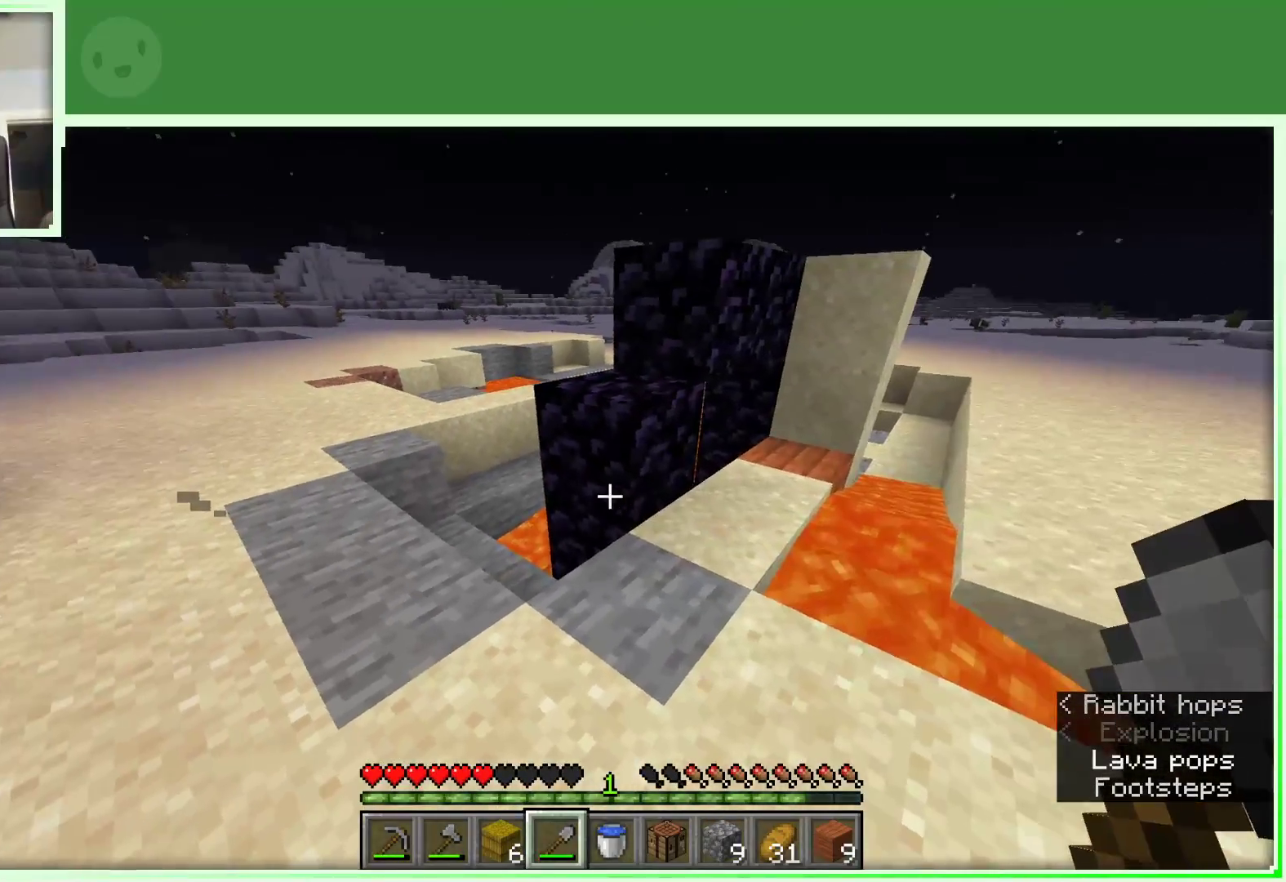
{"keys": ["a", "w"], "mouse": [], "events": [[17, "w", "down"], [117, "a", "down"]]}
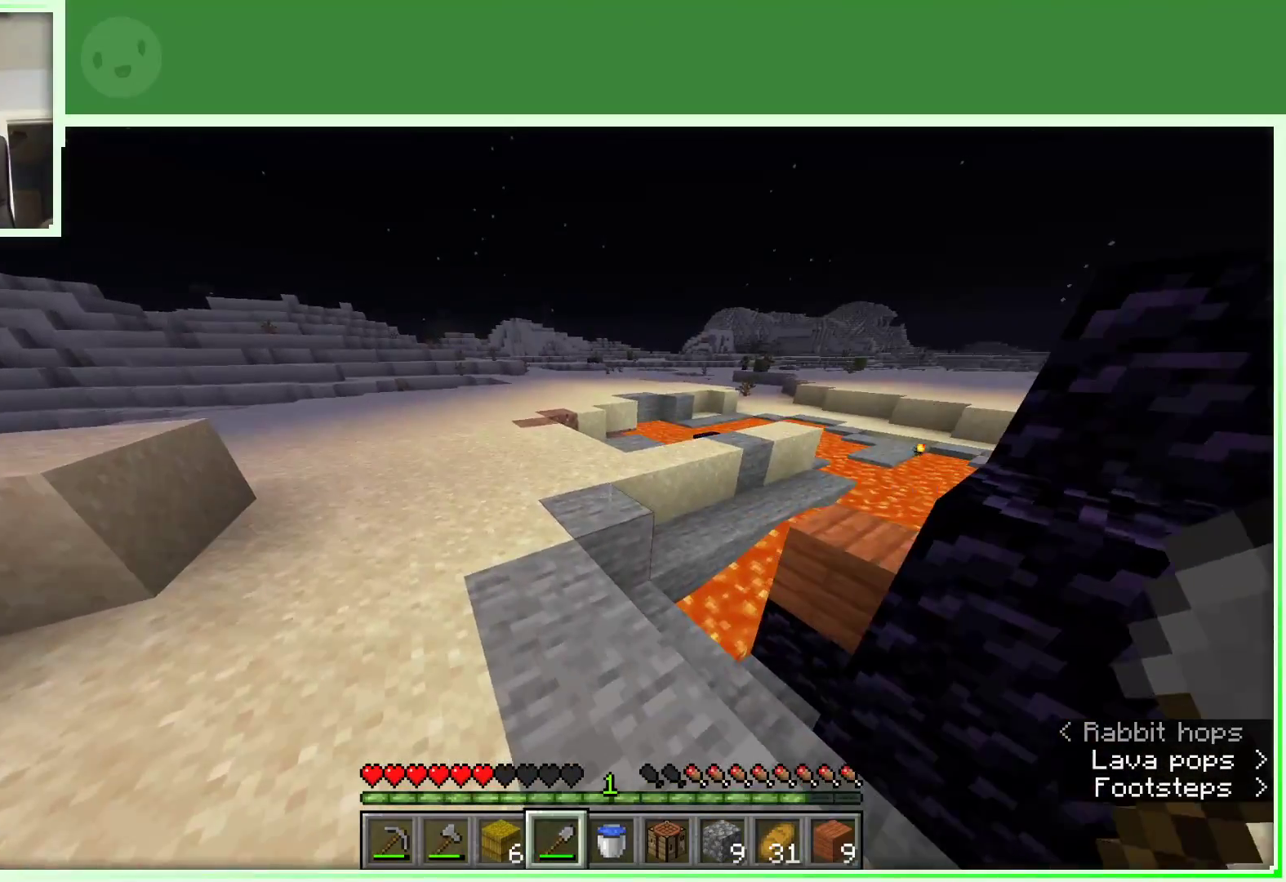
{"keys": ["a", "space", "w"], "mouse": [], "events": [[450, "space", "down"]]}
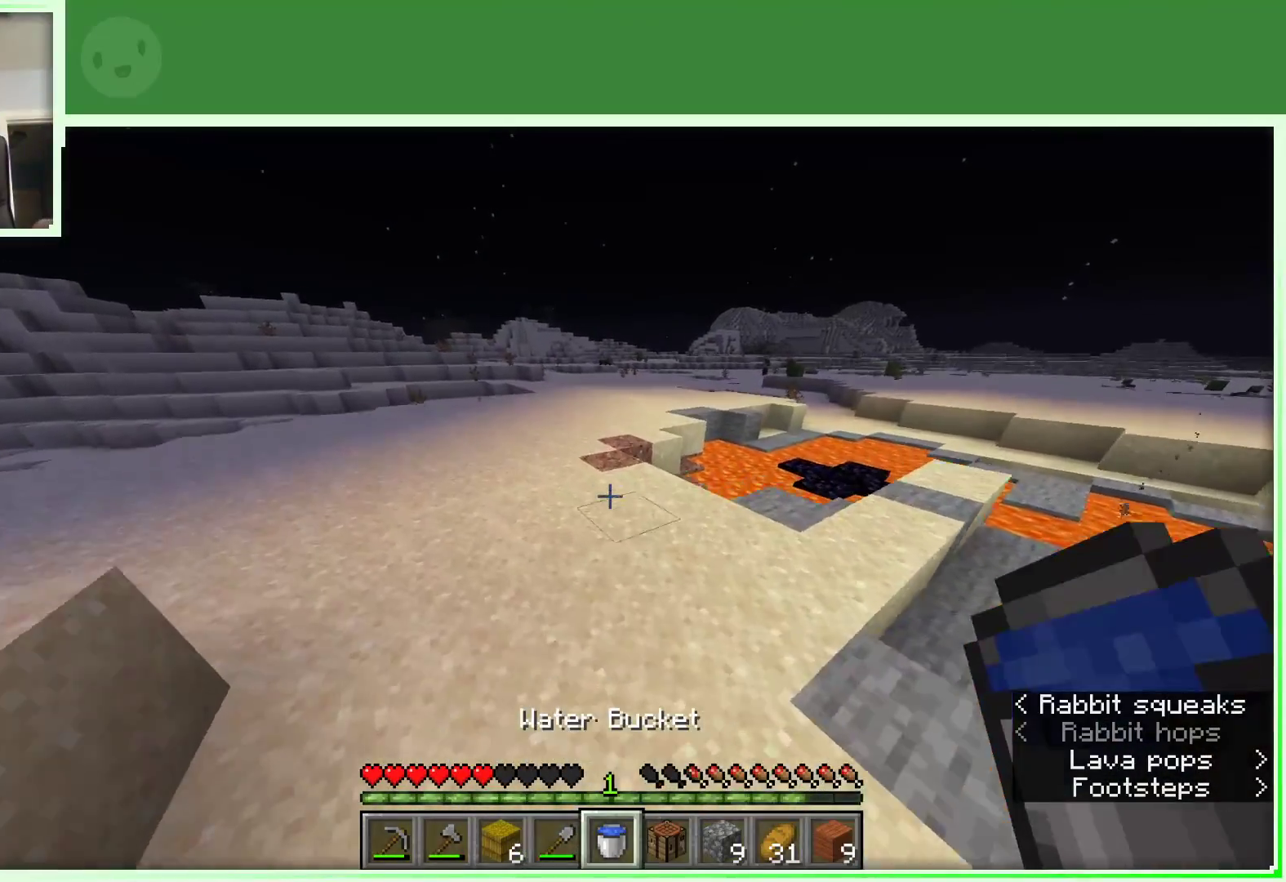
{"keys": ["a", "w"], "mouse": [], "events": [[183, "space", "up"]]}
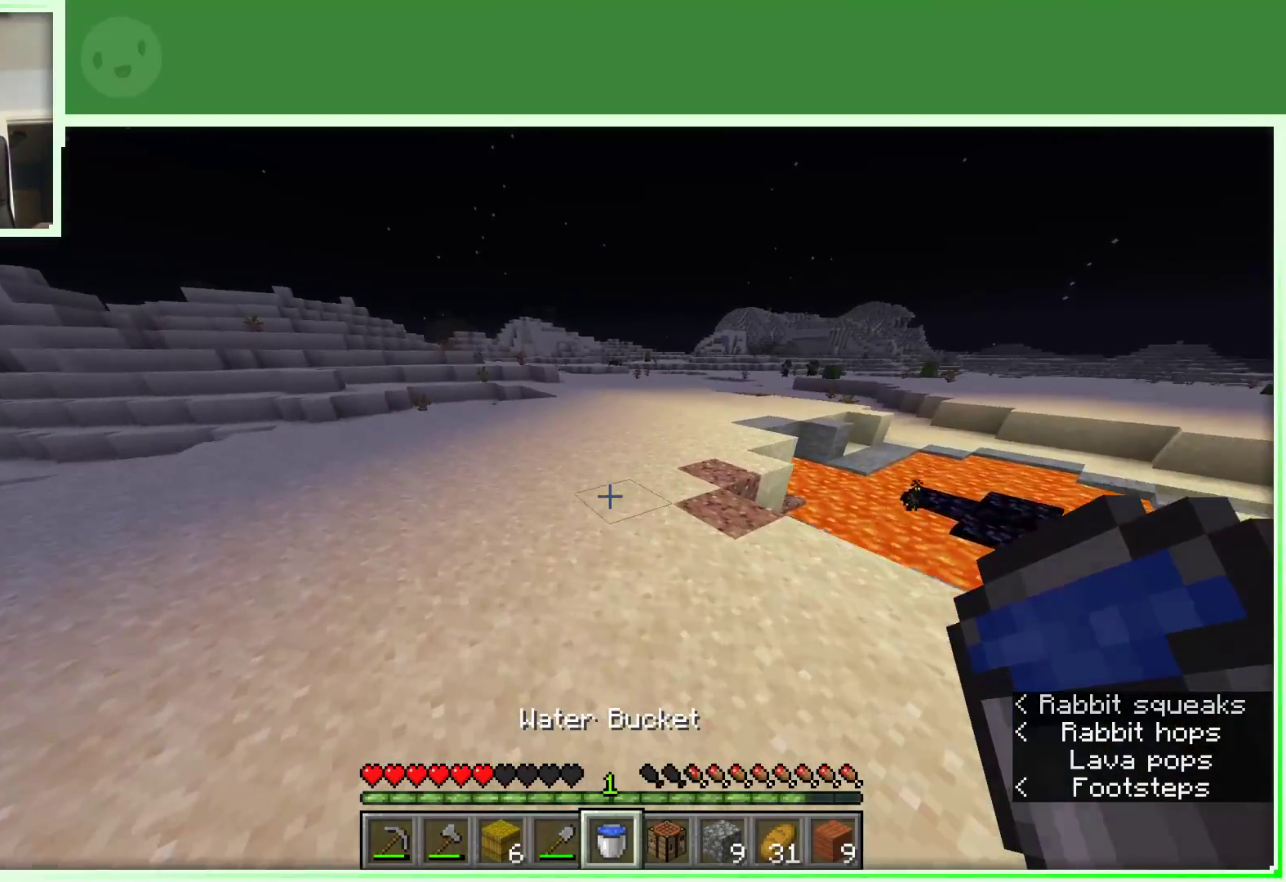
{"keys": ["a", "w"], "mouse": [], "events": [[117, "space", "down"], [250, "space", "up"]]}
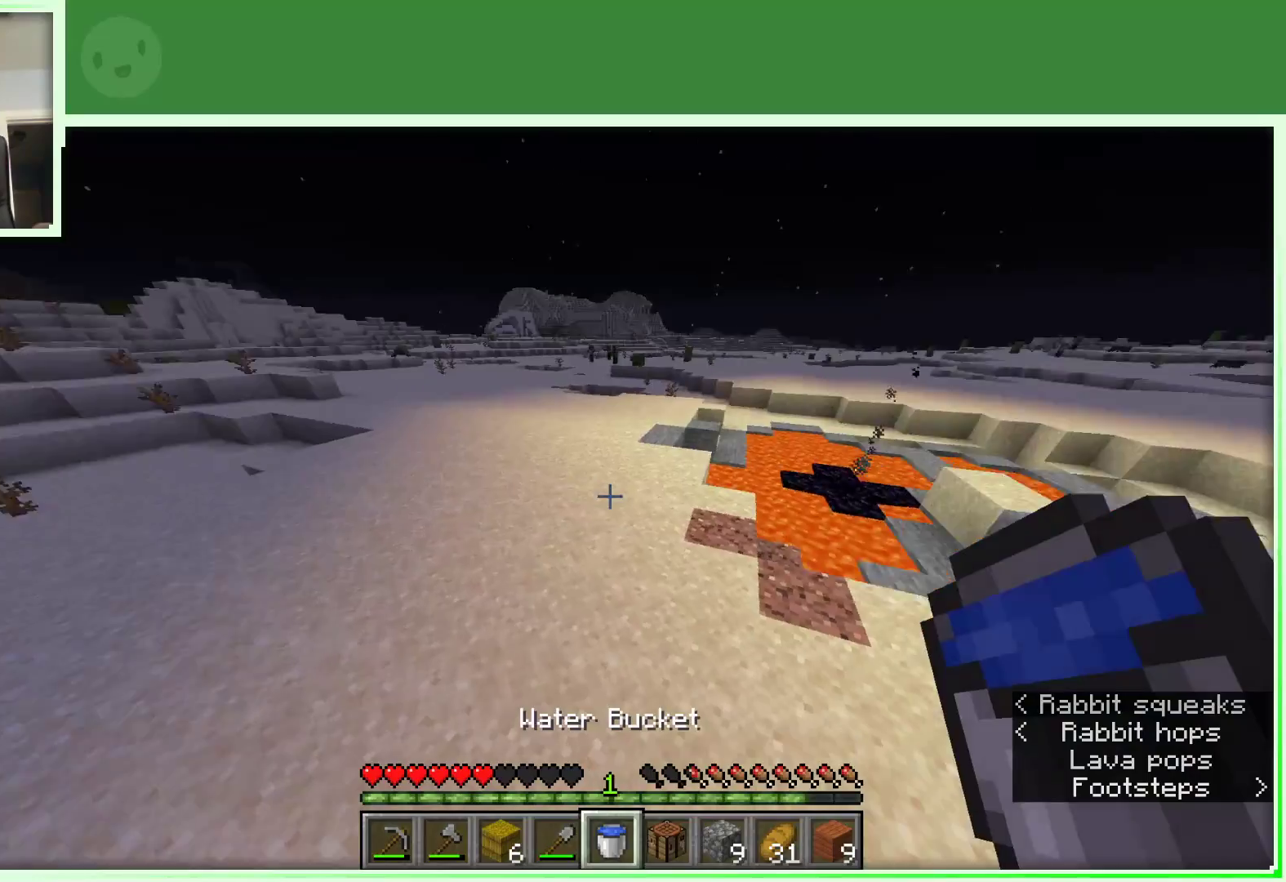
{"keys": ["a"], "mouse": [], "events": [[317, "w", "up"]]}
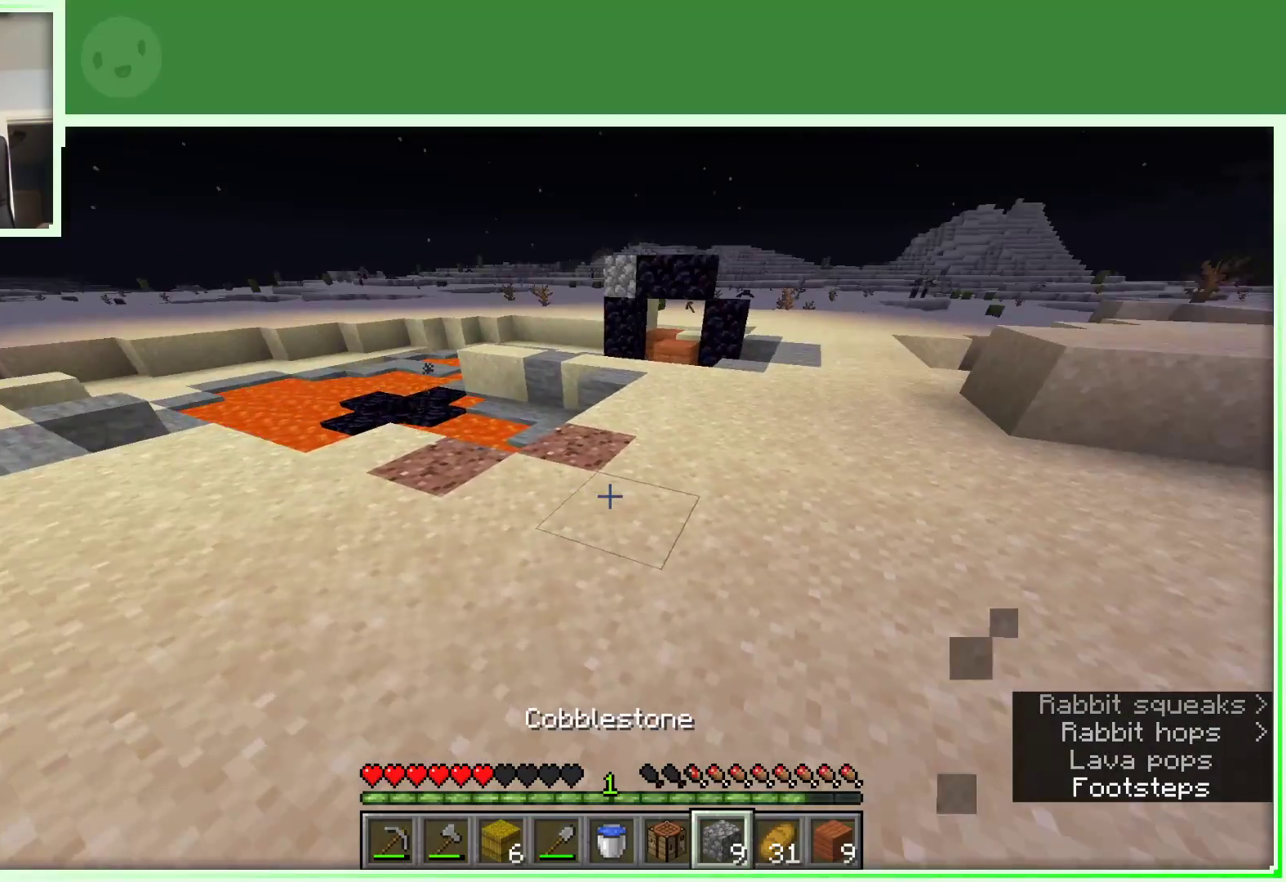
{"keys": ["a"], "mouse": ["right"], "events": [[383, "mouse_right", "down"]]}
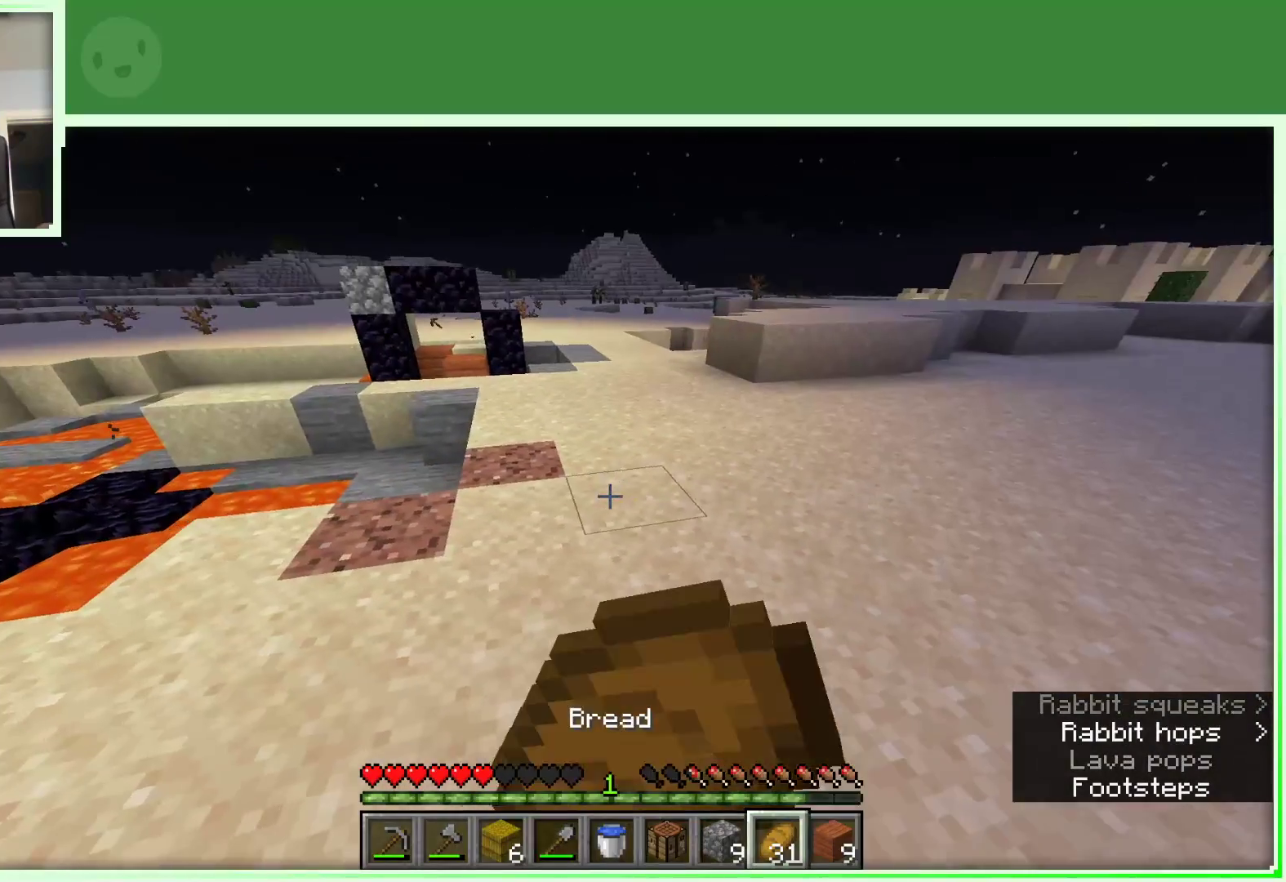
{"keys": ["w"], "mouse": ["right"], "events": [[117, "w", "down"], [483, "a", "up"]]}
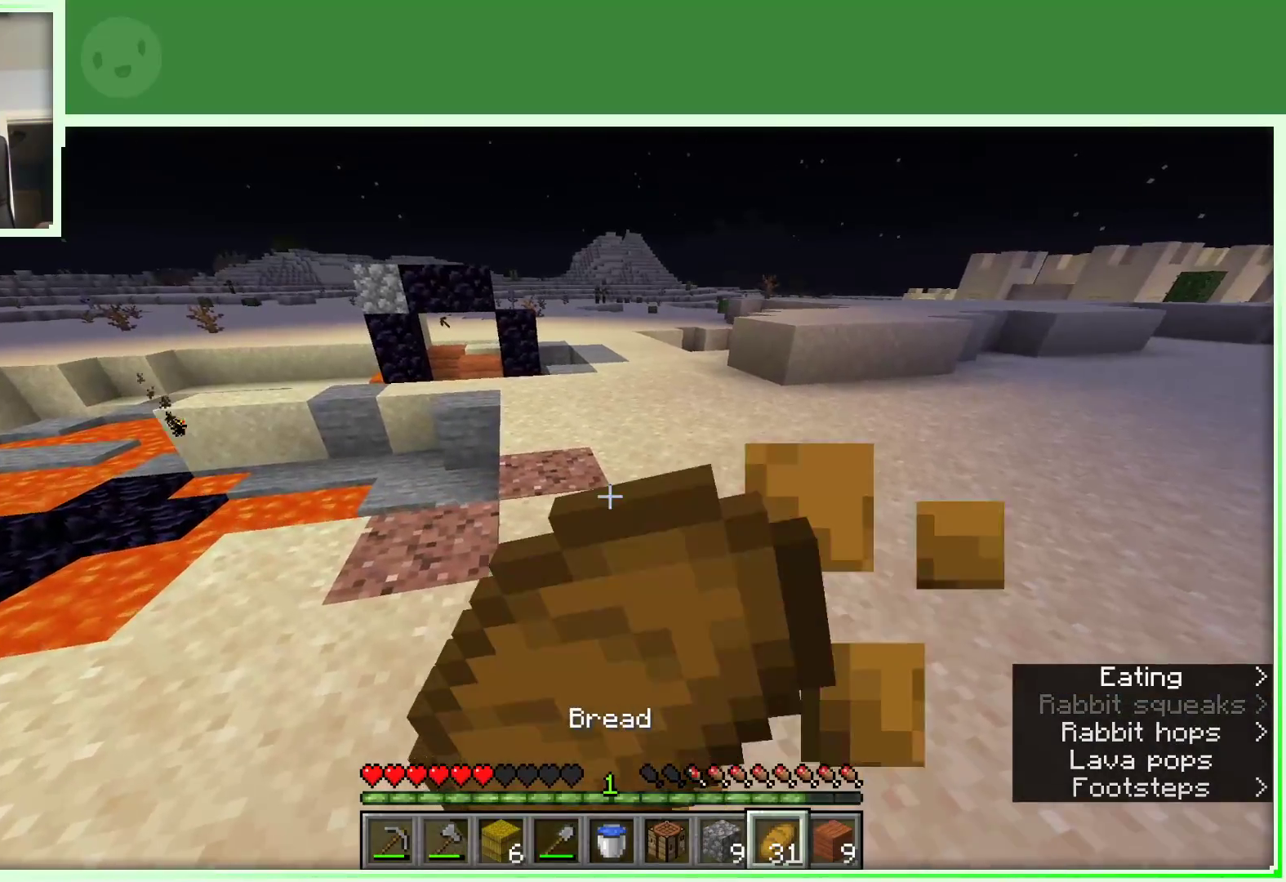
{"keys": ["w"], "mouse": ["right"], "events": []}
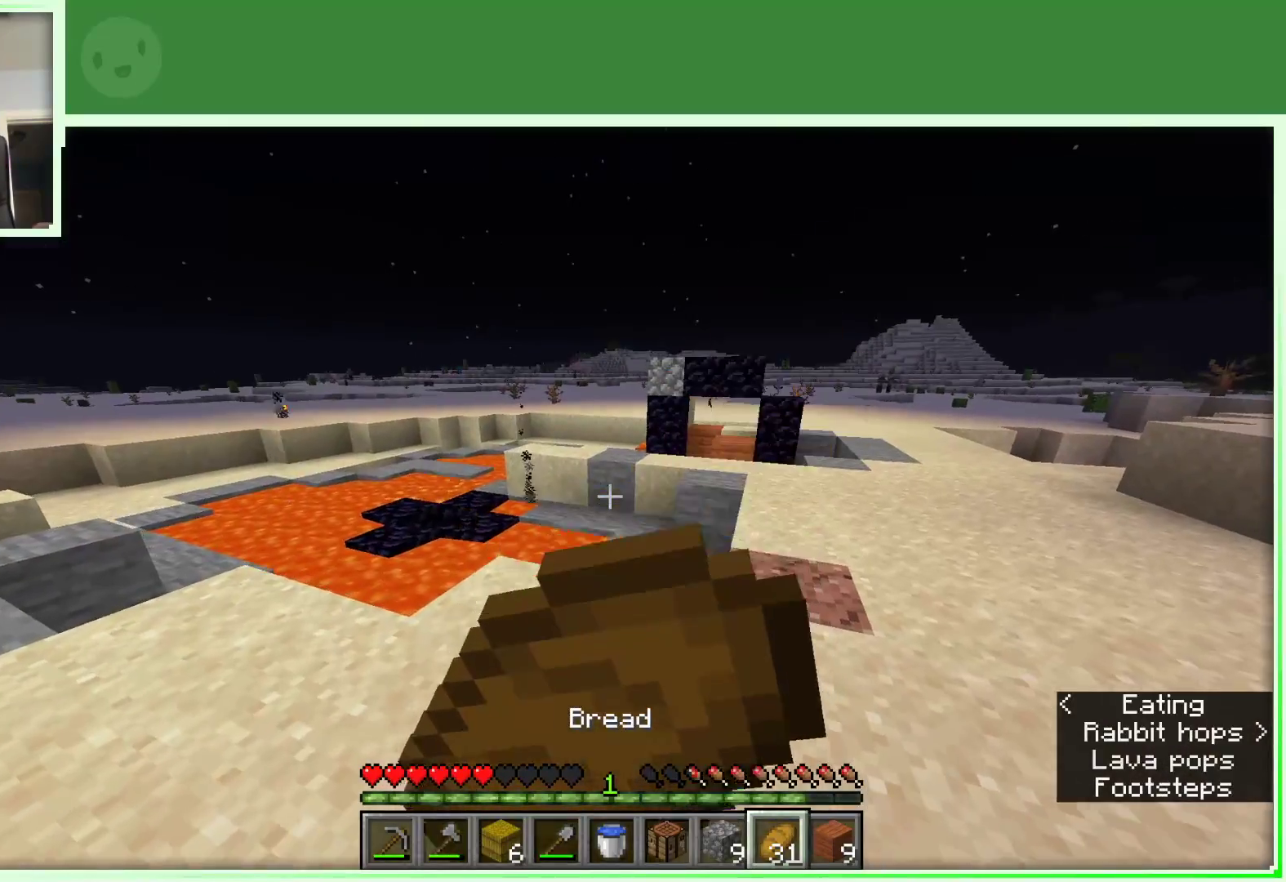
{"keys": ["w"], "mouse": ["right"], "events": []}
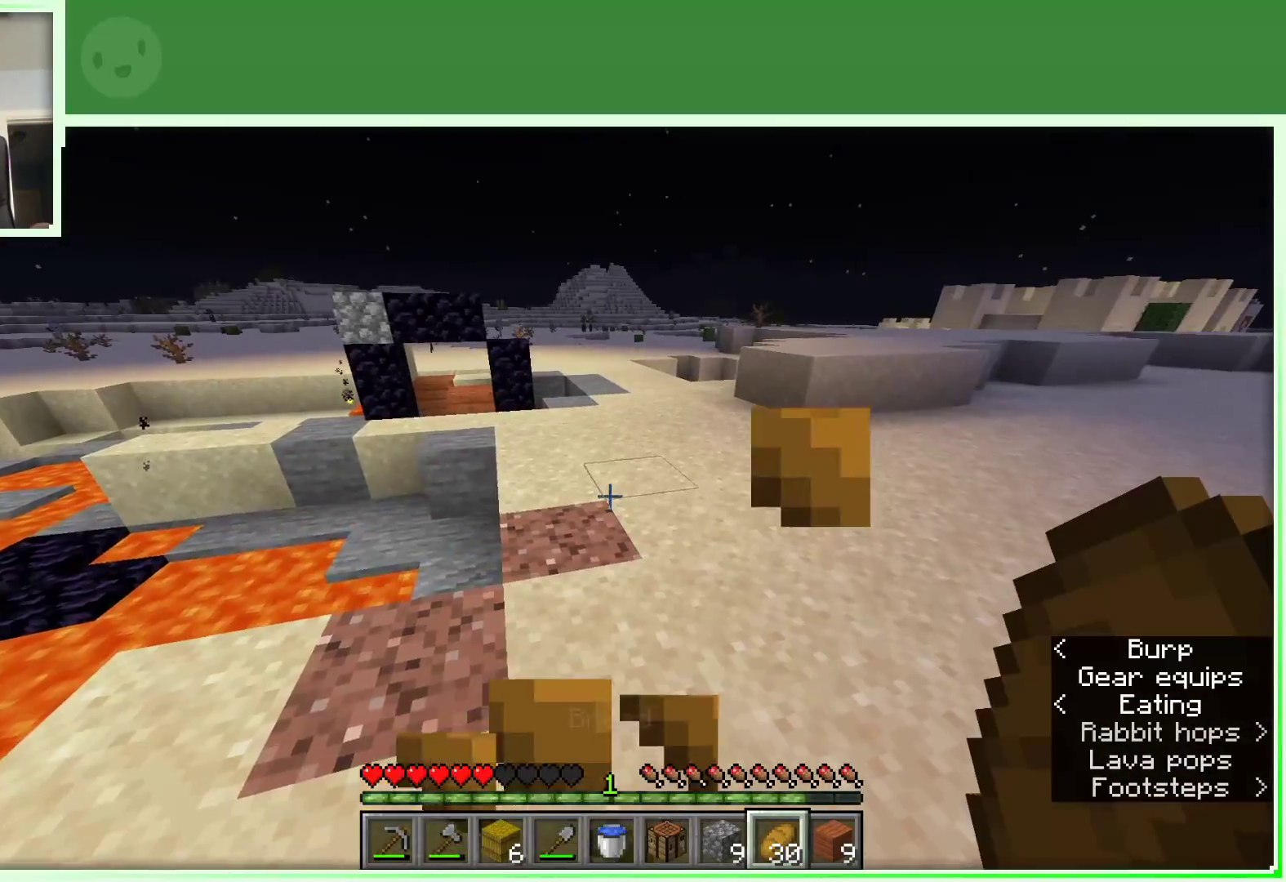
{"keys": ["w"], "mouse": [], "events": [[400, "mouse_right", "up"]]}
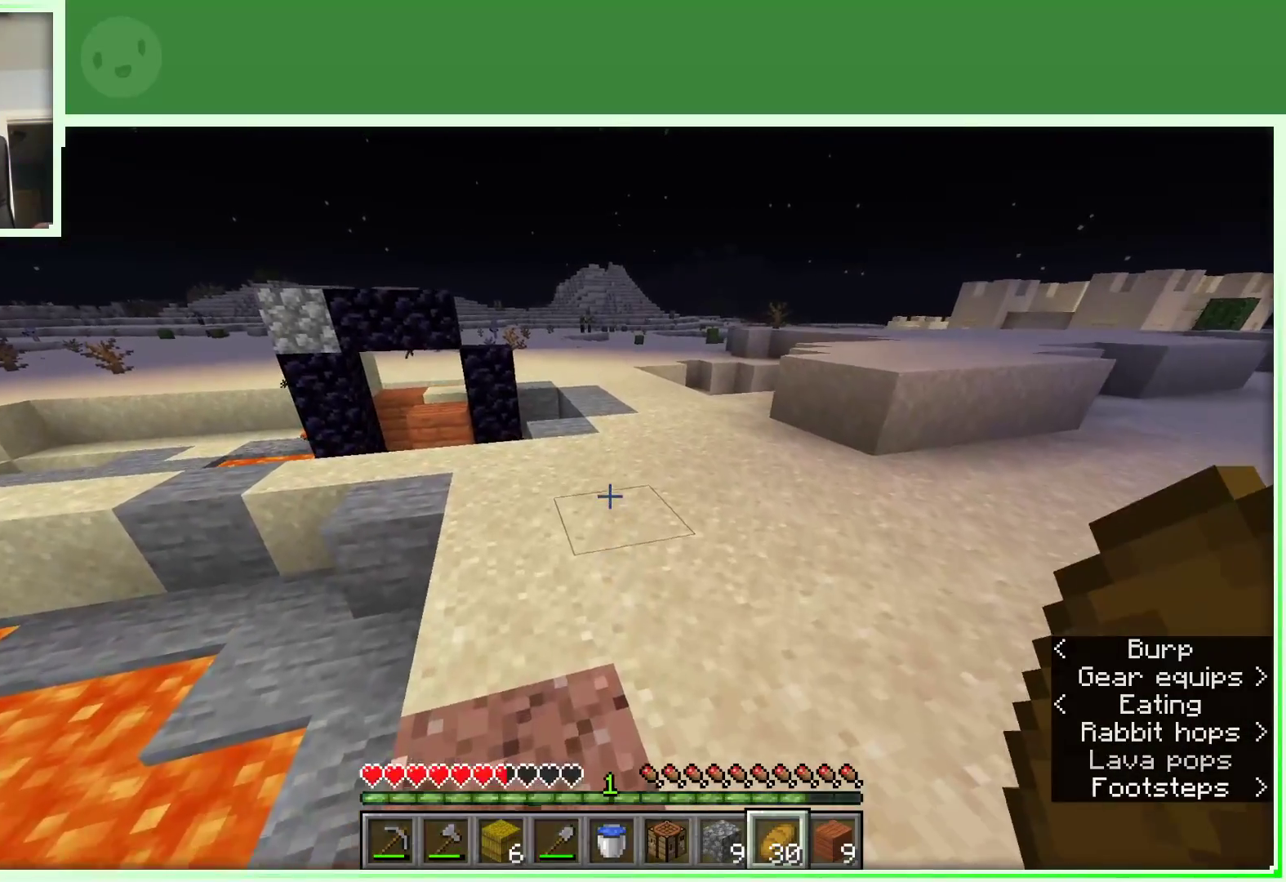
{"keys": ["w"], "mouse": [], "events": []}
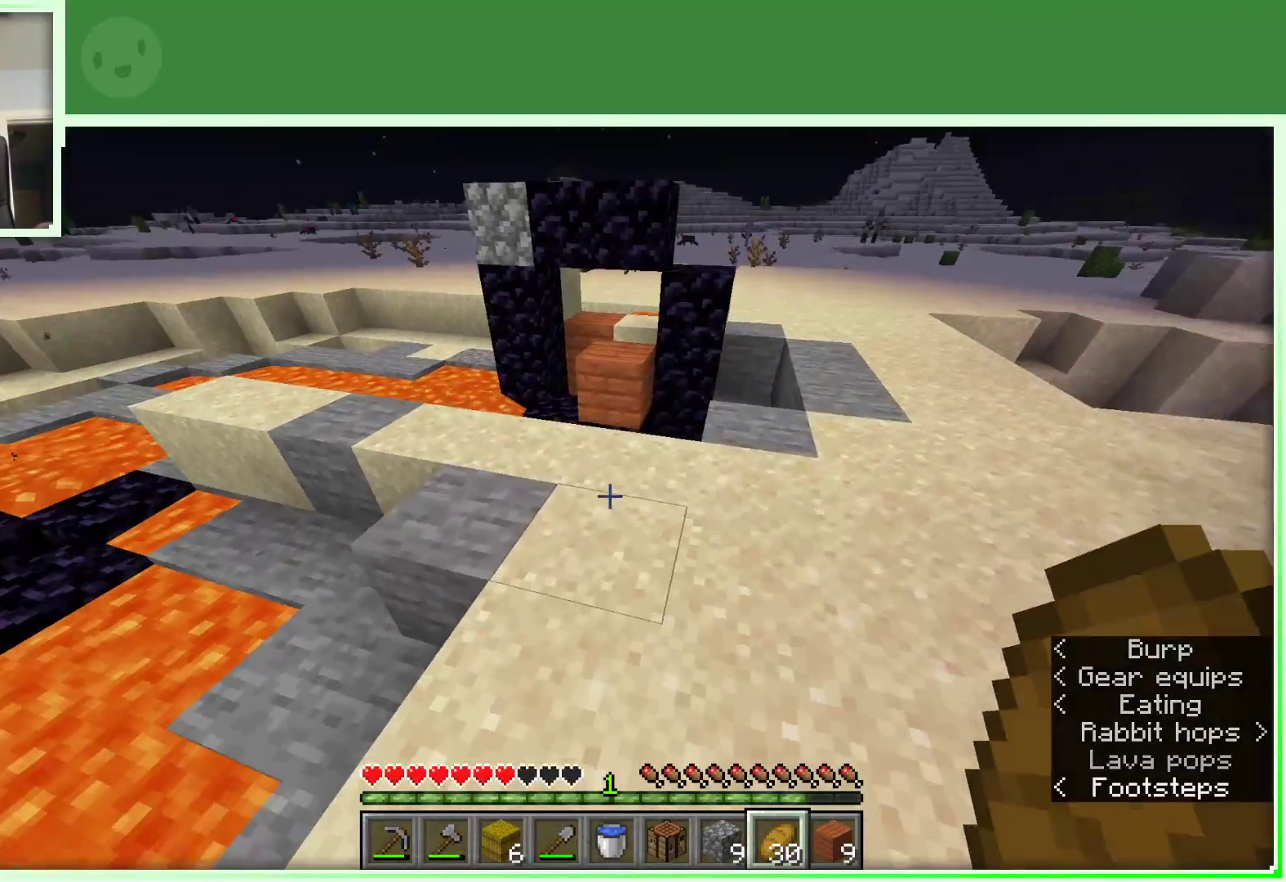
{"keys": ["w"], "mouse": [], "events": []}
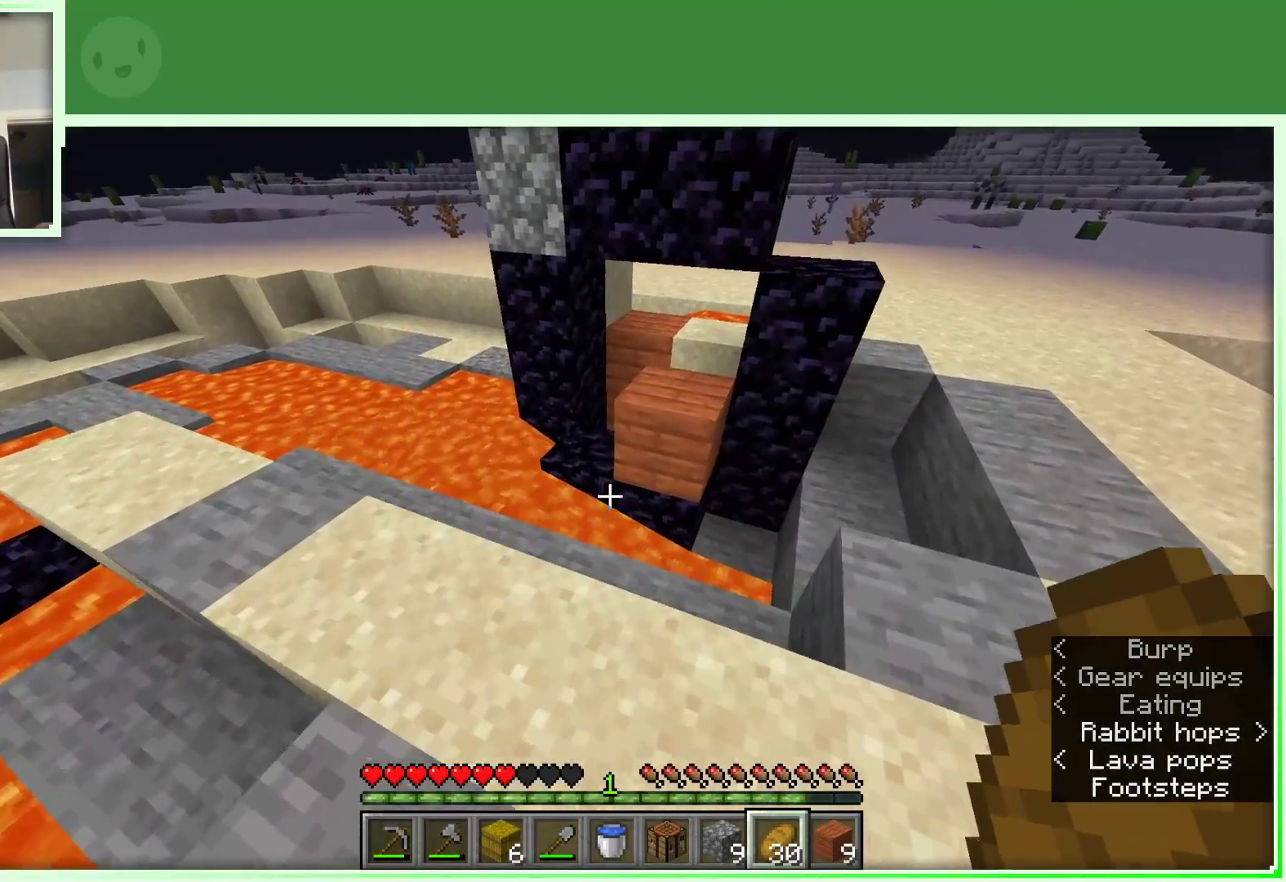
{"keys": [], "mouse": [], "events": [[17, "w", "up"]]}
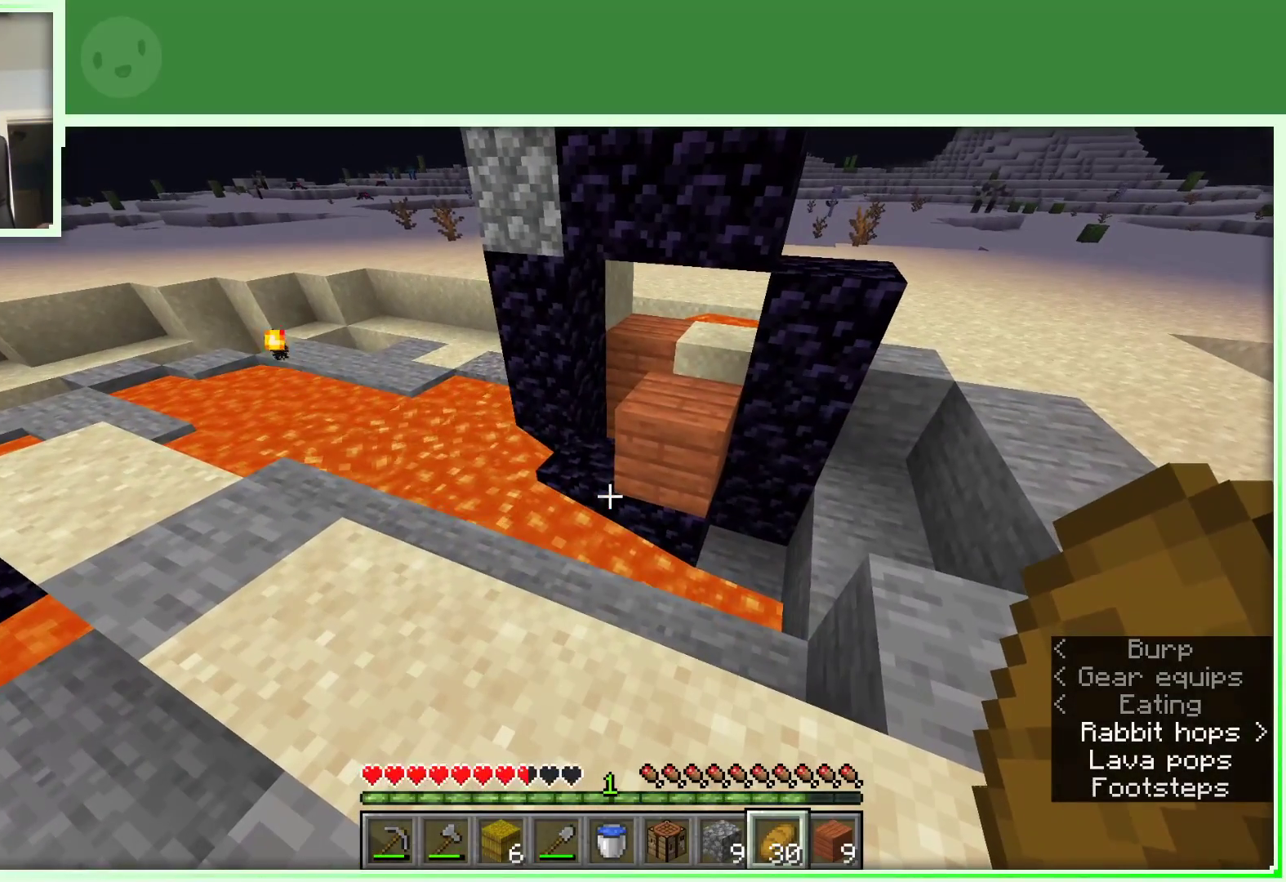
{"keys": [], "mouse": [], "events": []}